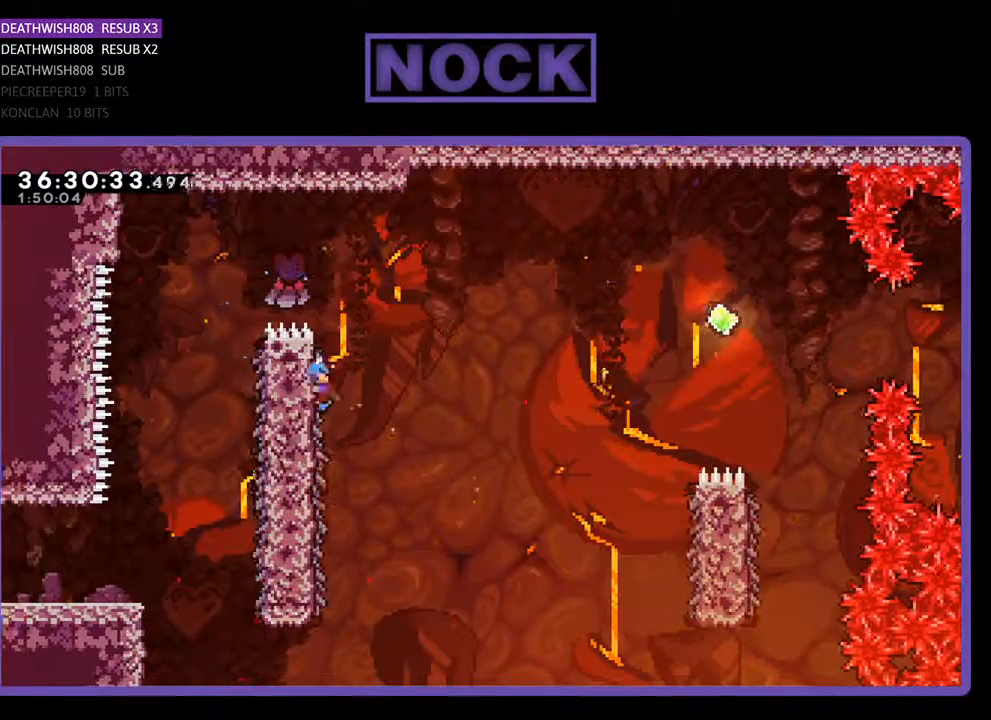
Gameplay with a controller (PlayStation layout); each line is a JSON object with the inputs held at the frame after it. "events" lists button and stick changes between this image and that frame as [ms after this image, input, new state], when the widget could be followed in between. Not read: left_stick right_stick.
{"buttons": ["R2", "DPAD_RIGHT"], "events": [[33, "CROSS", "down"], [200, "DPAD_UP", "up"], [500, "CROSS", "up"]]}
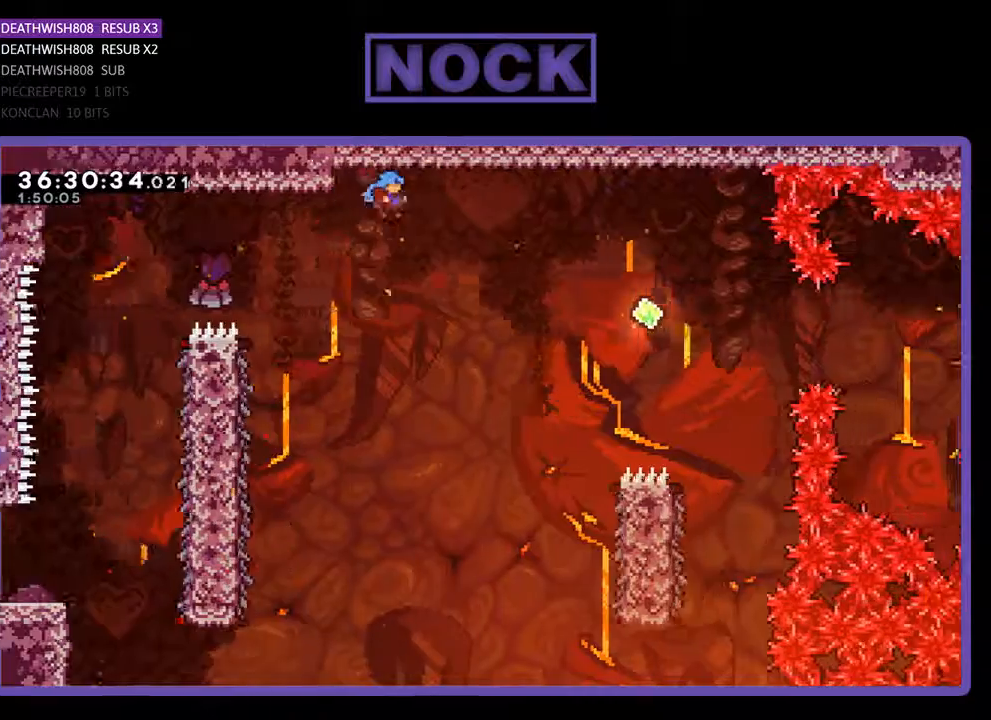
{"buttons": ["R2", "DPAD_RIGHT"], "events": []}
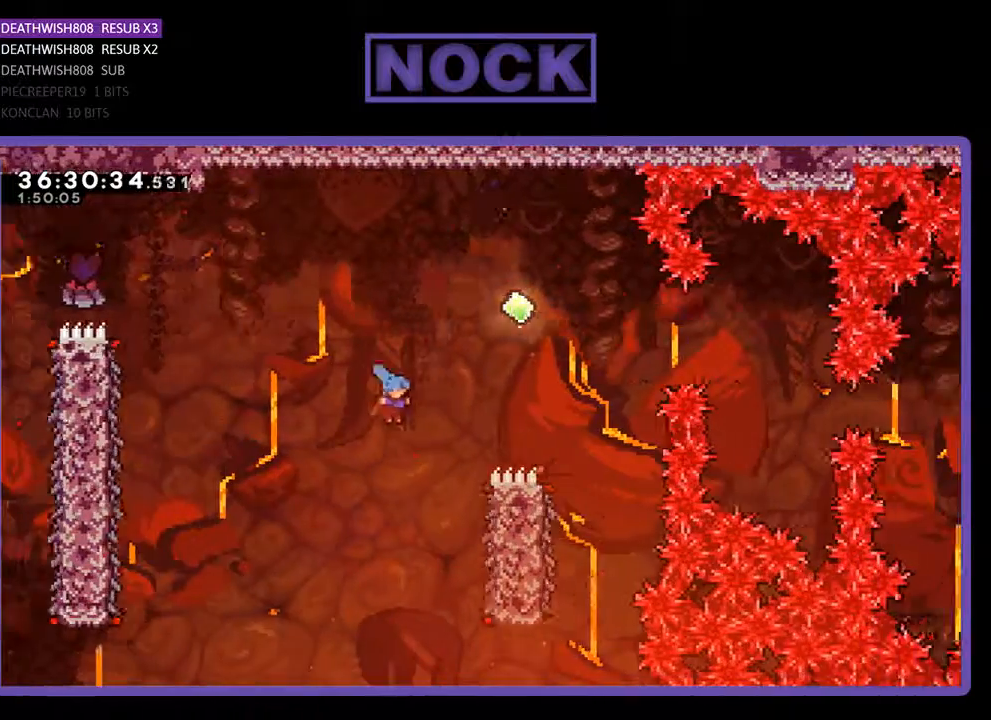
{"buttons": ["R2", "DPAD_UP", "DPAD_RIGHT"], "events": [[400, "DPAD_UP", "down"]]}
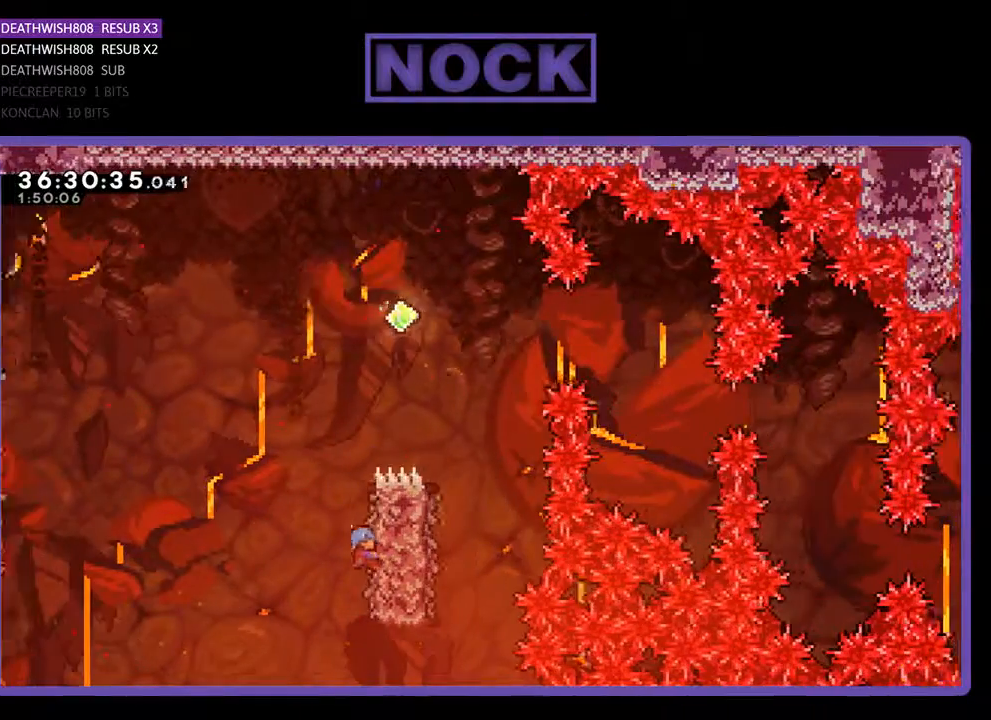
{"buttons": ["CROSS", "R2", "DPAD_UP", "DPAD_RIGHT"], "events": [[67, "DPAD_RIGHT", "up"], [267, "CROSS", "down"], [400, "DPAD_RIGHT", "down"]]}
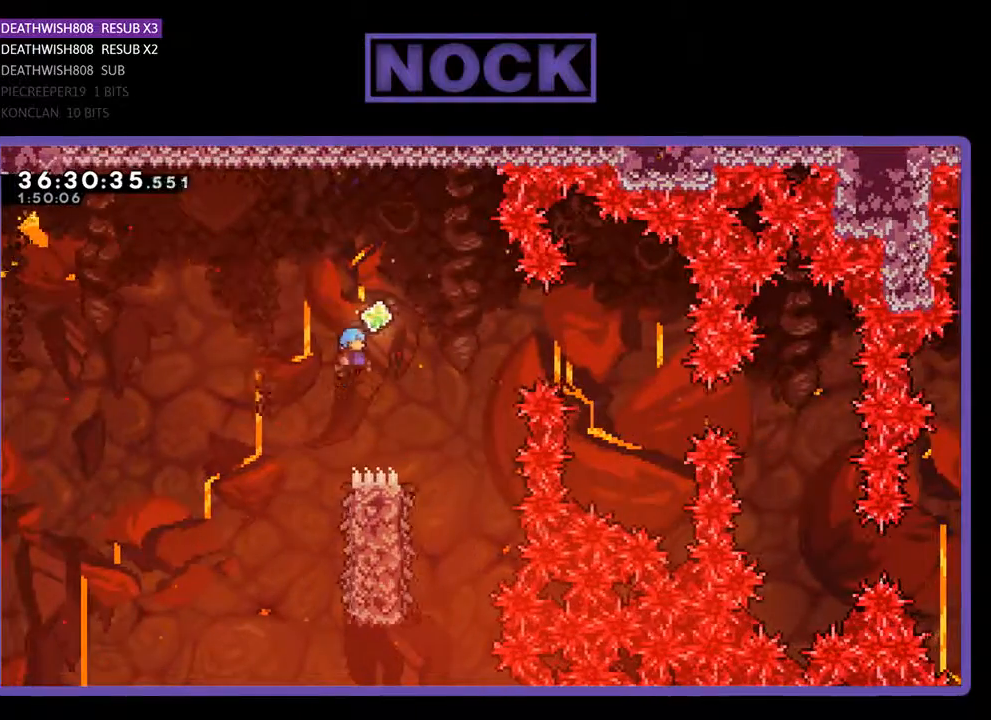
{"buttons": ["R2", "DPAD_LEFT"], "events": [[133, "DPAD_UP", "up"], [333, "DPAD_RIGHT", "up"], [367, "CROSS", "up"], [433, "DPAD_LEFT", "down"]]}
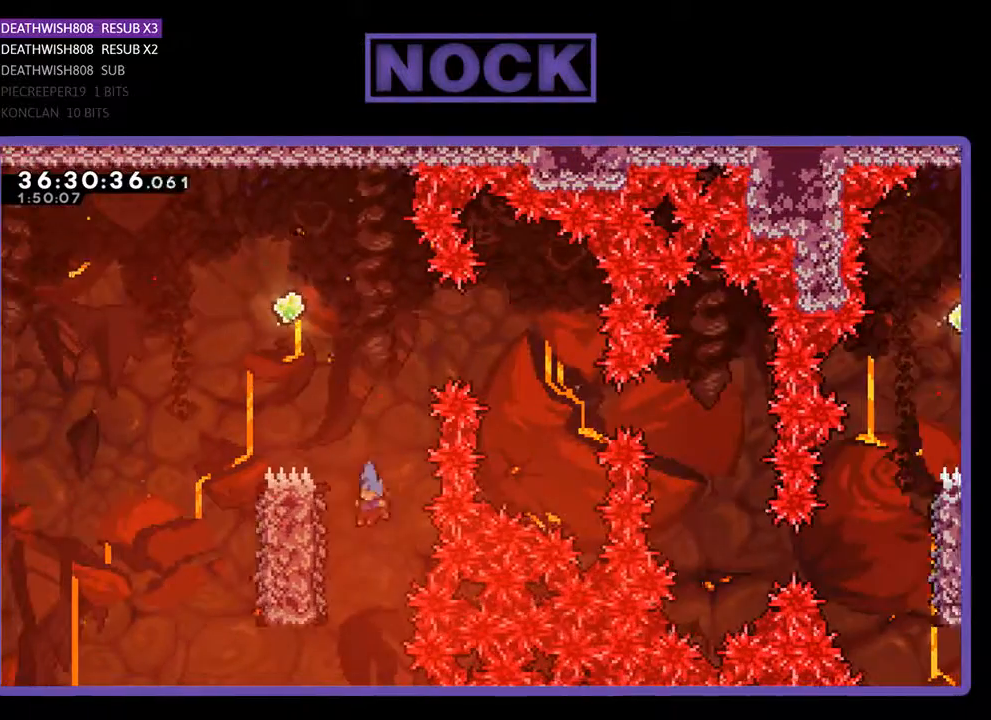
{"buttons": ["R2", "DPAD_UP", "DPAD_LEFT"], "events": [[233, "DPAD_UP", "down"]]}
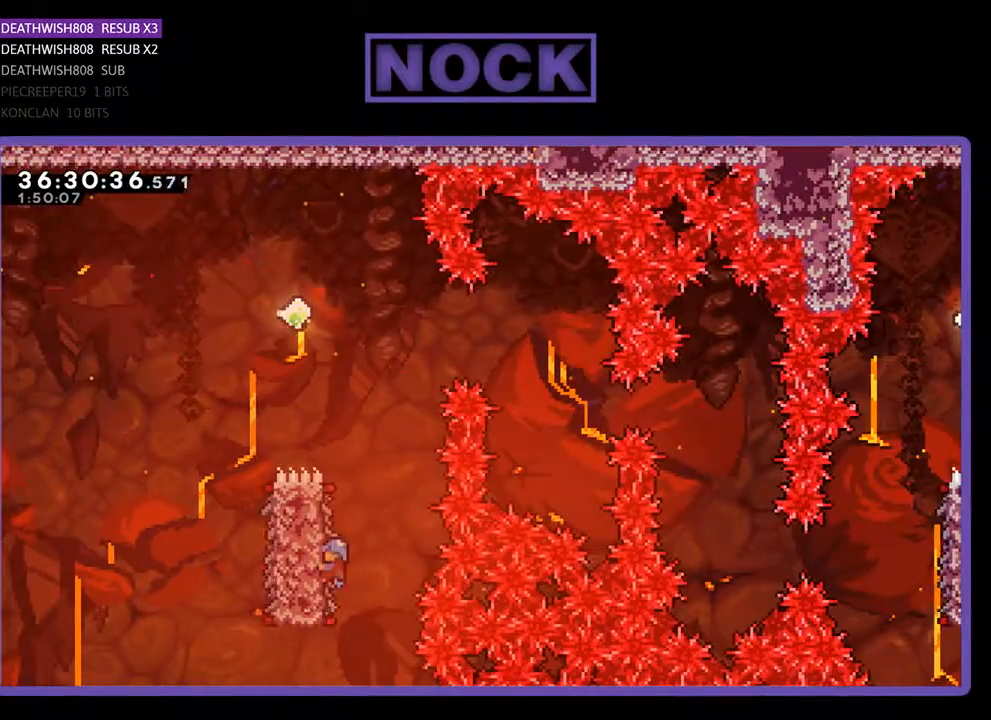
{"buttons": ["CROSS", "R2", "DPAD_UP", "DPAD_LEFT"], "events": [[267, "CROSS", "down"]]}
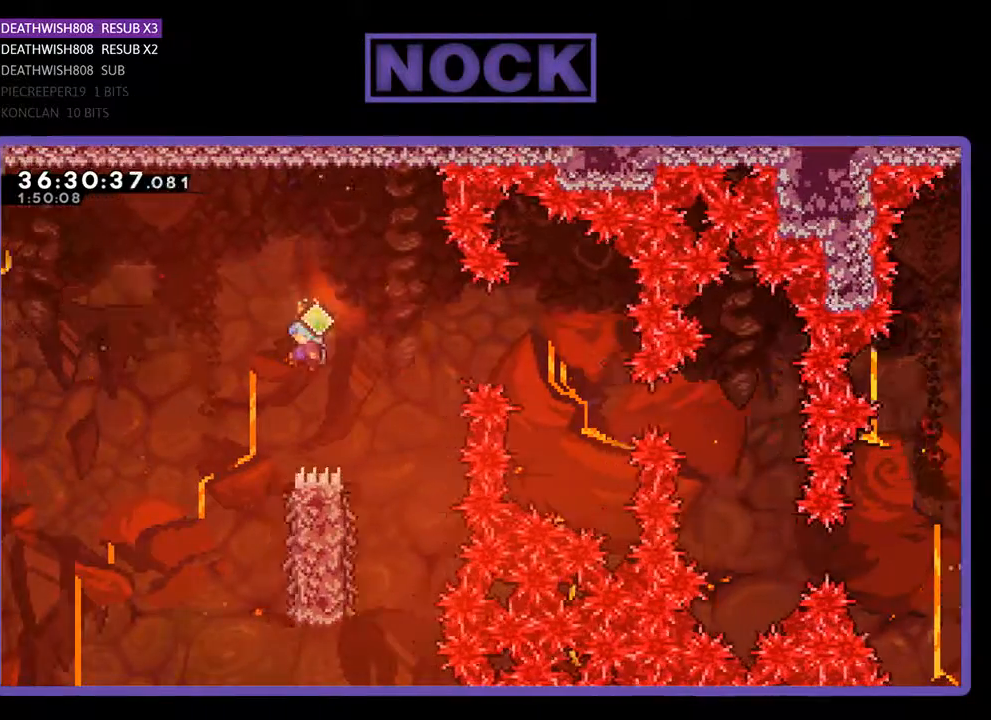
{"buttons": ["R2", "DPAD_UP", "DPAD_RIGHT"], "events": [[167, "DPAD_UP", "up"], [200, "DPAD_LEFT", "up"], [233, "CROSS", "up"], [367, "DPAD_RIGHT", "down"], [367, "DPAD_UP", "down"]]}
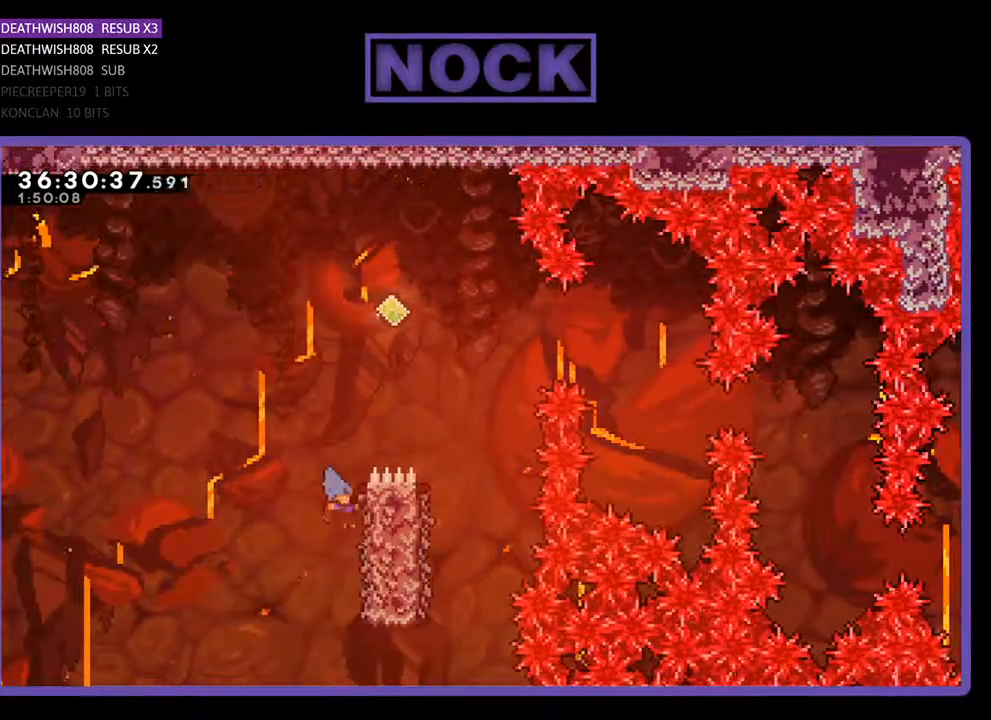
{"buttons": ["CROSS", "R2", "DPAD_UP", "DPAD_RIGHT"], "events": [[433, "CROSS", "down"]]}
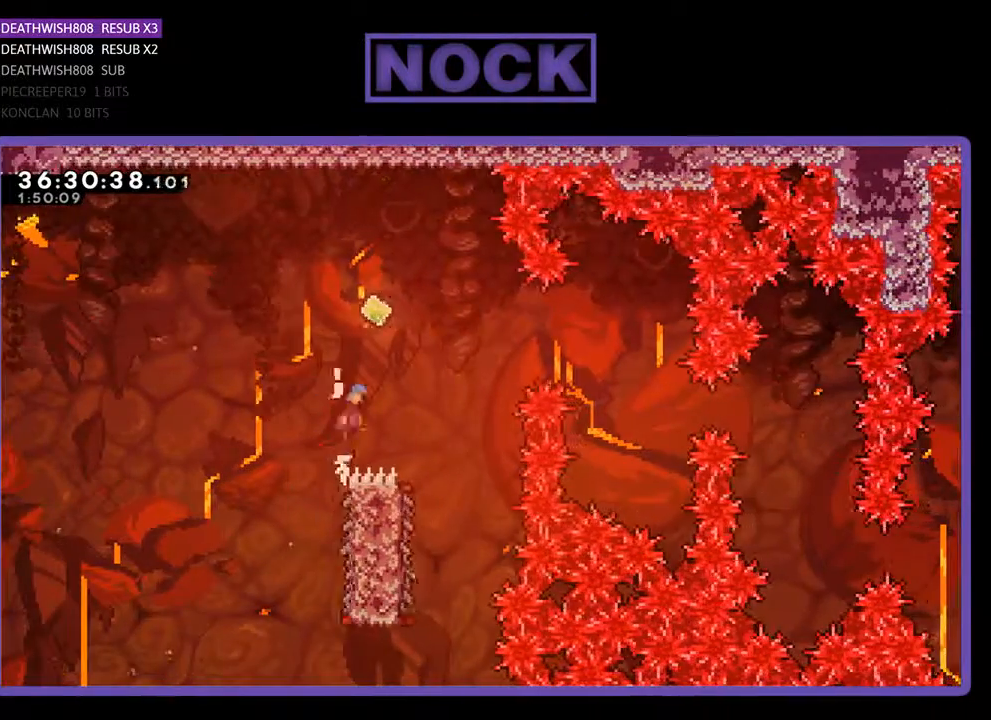
{"buttons": ["R2"], "events": [[333, "DPAD_RIGHT", "up"], [367, "DPAD_UP", "up"], [500, "CROSS", "up"]]}
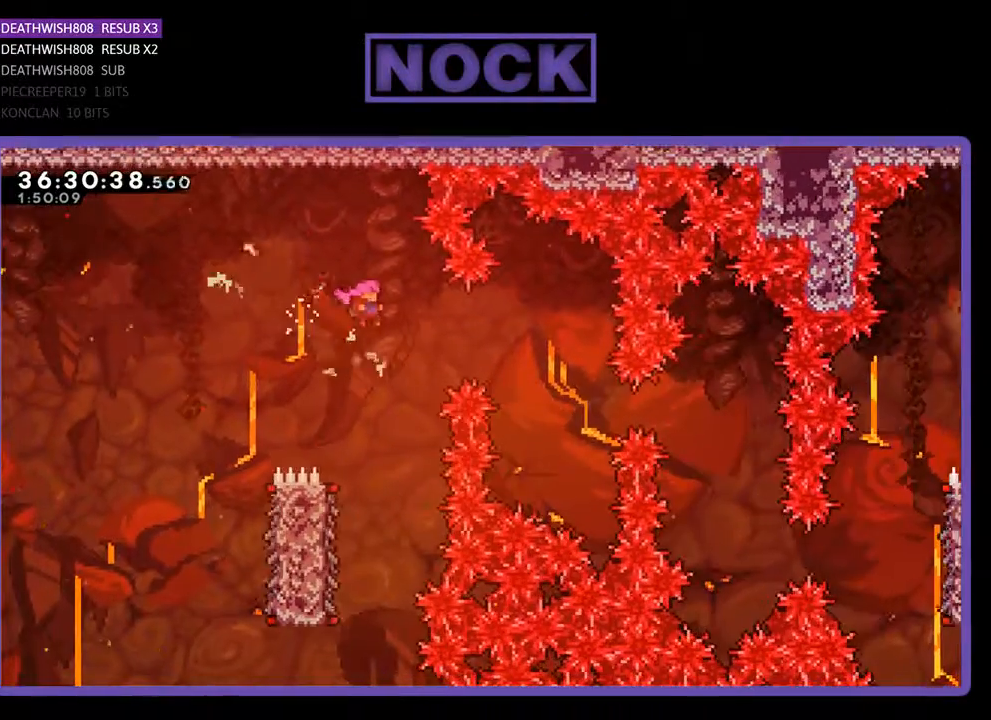
{"buttons": ["R2", "DPAD_LEFT"], "events": [[400, "DPAD_LEFT", "down"]]}
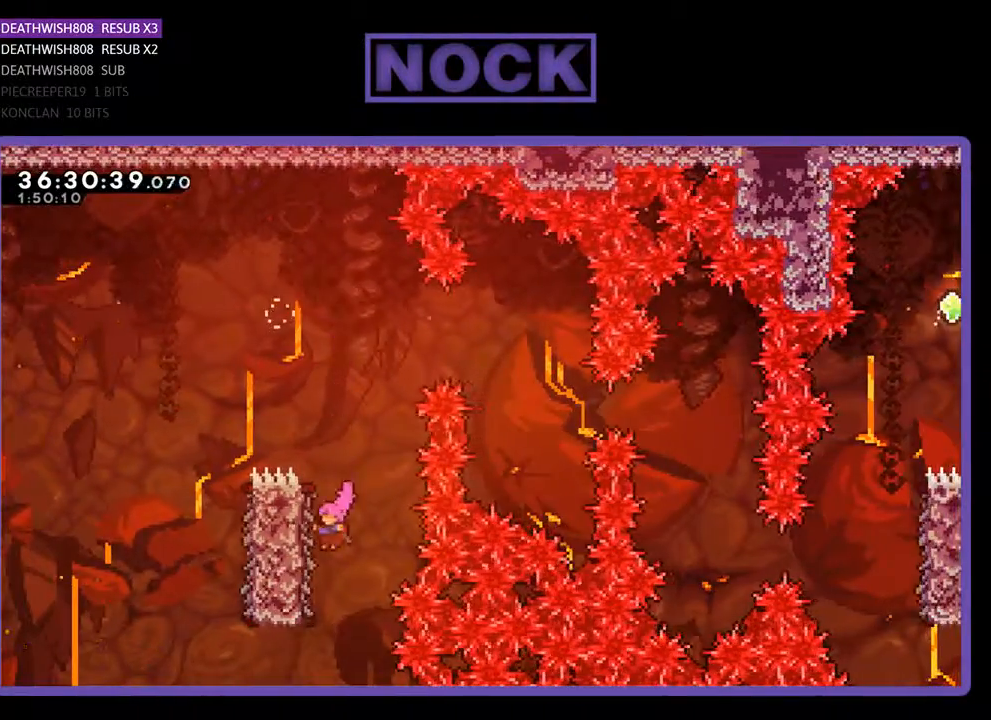
{"buttons": ["CROSS", "R2", "DPAD_UP", "DPAD_LEFT"], "events": [[200, "DPAD_UP", "down"], [433, "DPAD_LEFT", "up"], [500, "CROSS", "down"], [500, "DPAD_LEFT", "down"]]}
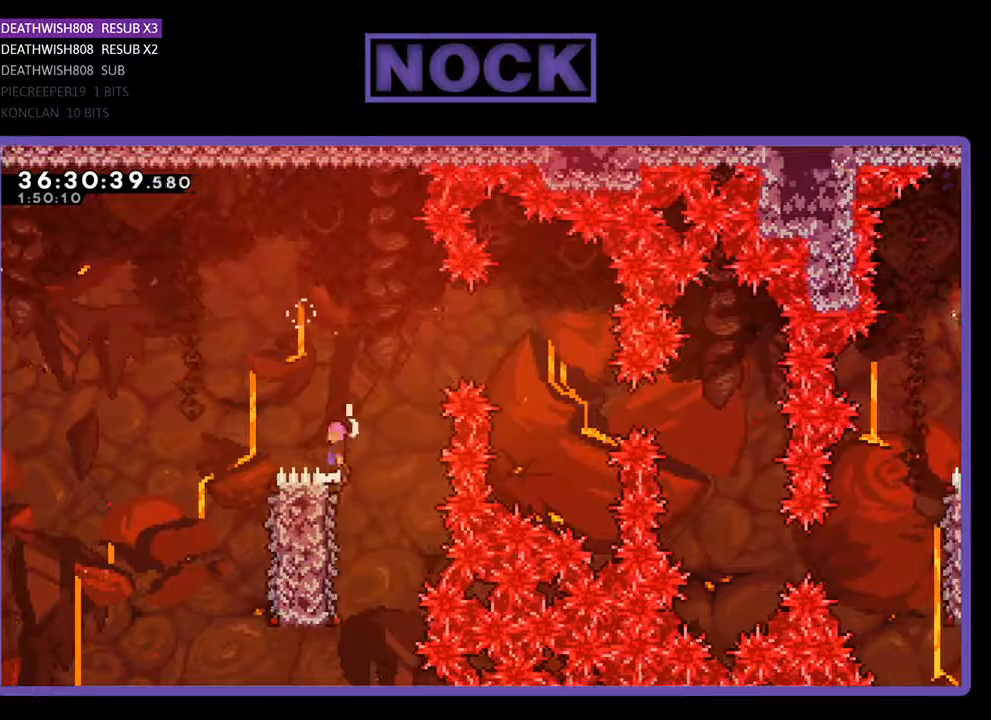
{"buttons": ["R2"], "events": [[433, "DPAD_UP", "up"], [467, "DPAD_LEFT", "up"], [500, "CROSS", "up"]]}
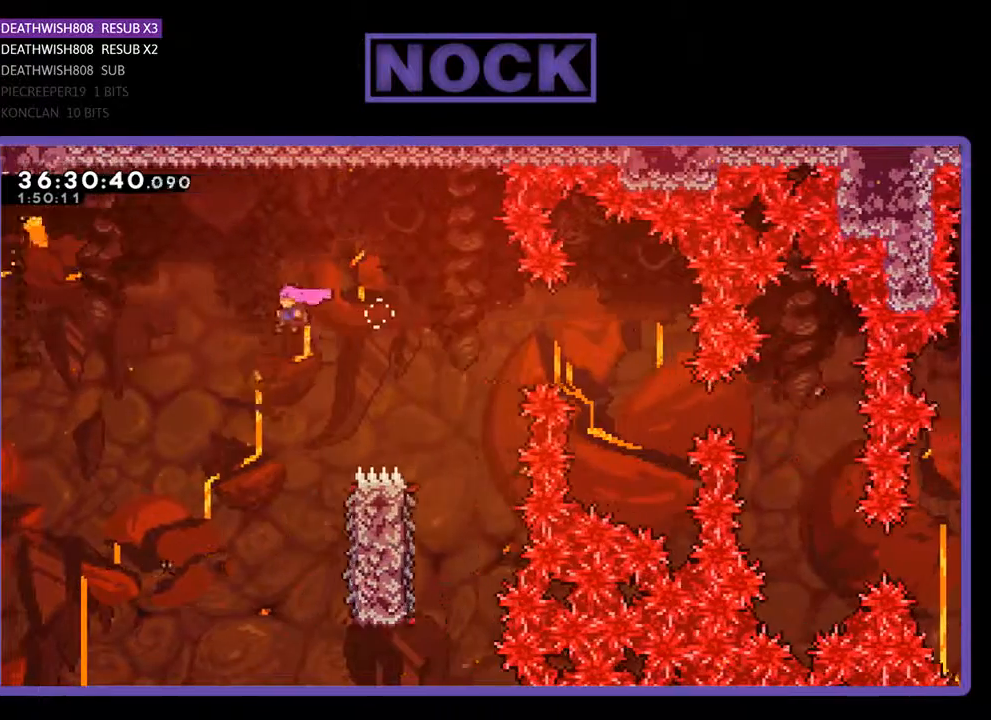
{"buttons": ["R2"], "events": [[233, "DPAD_RIGHT", "down"], [400, "DPAD_RIGHT", "up"]]}
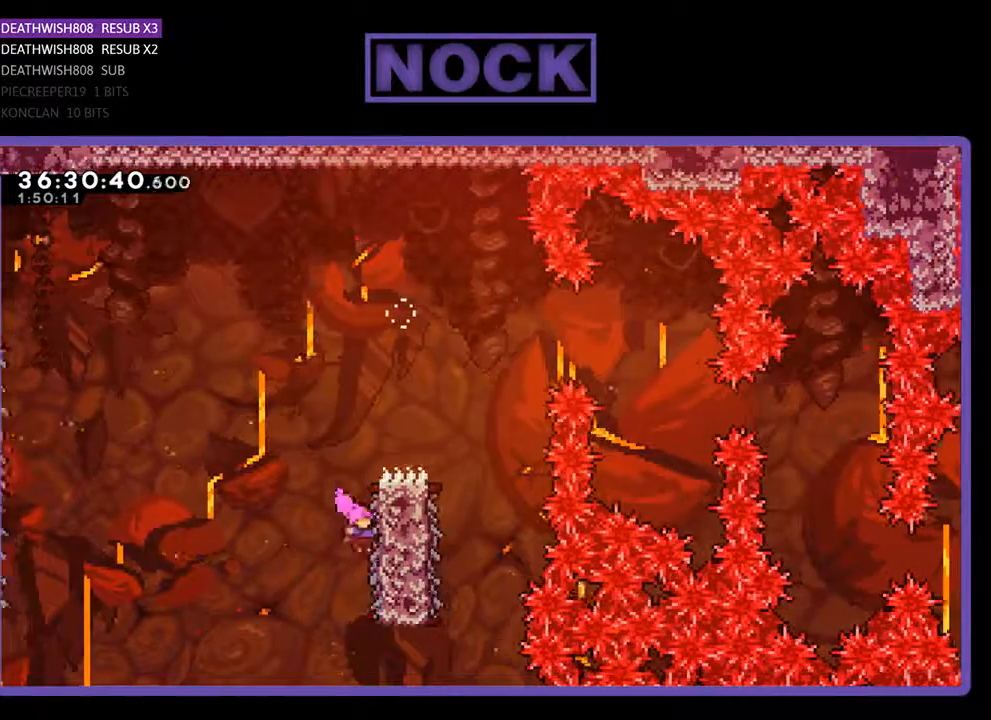
{"buttons": ["CROSS", "R2", "DPAD_UP"], "events": [[300, "DPAD_UP", "down"], [467, "CROSS", "down"]]}
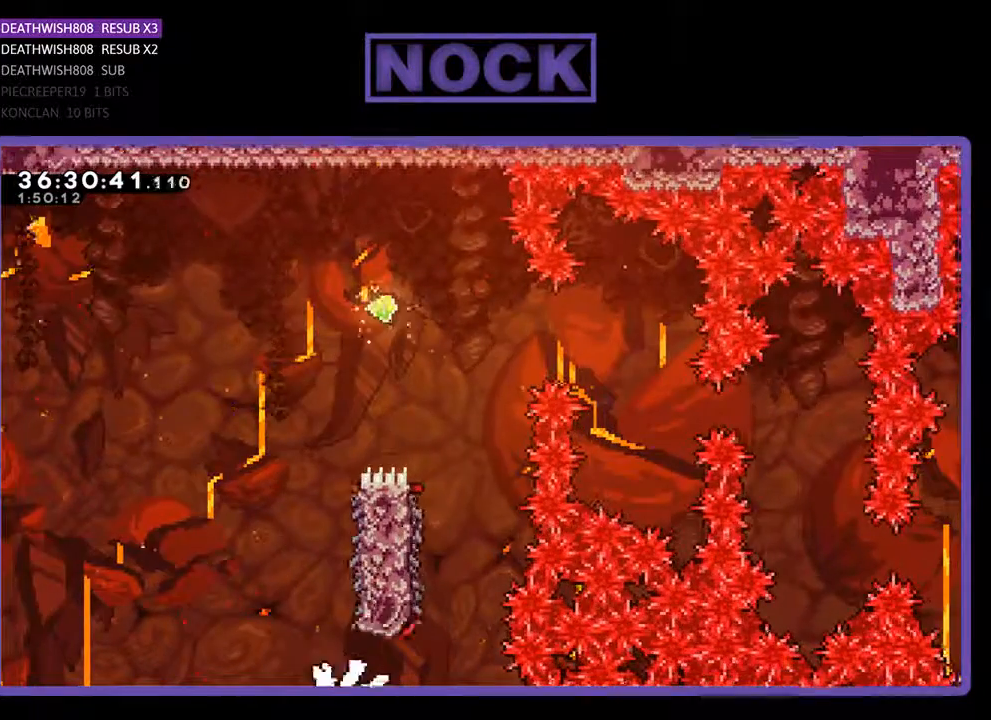
{"buttons": [], "events": [[100, "DPAD_UP", "up"], [100, "R2", "up"], [133, "CROSS", "up"]]}
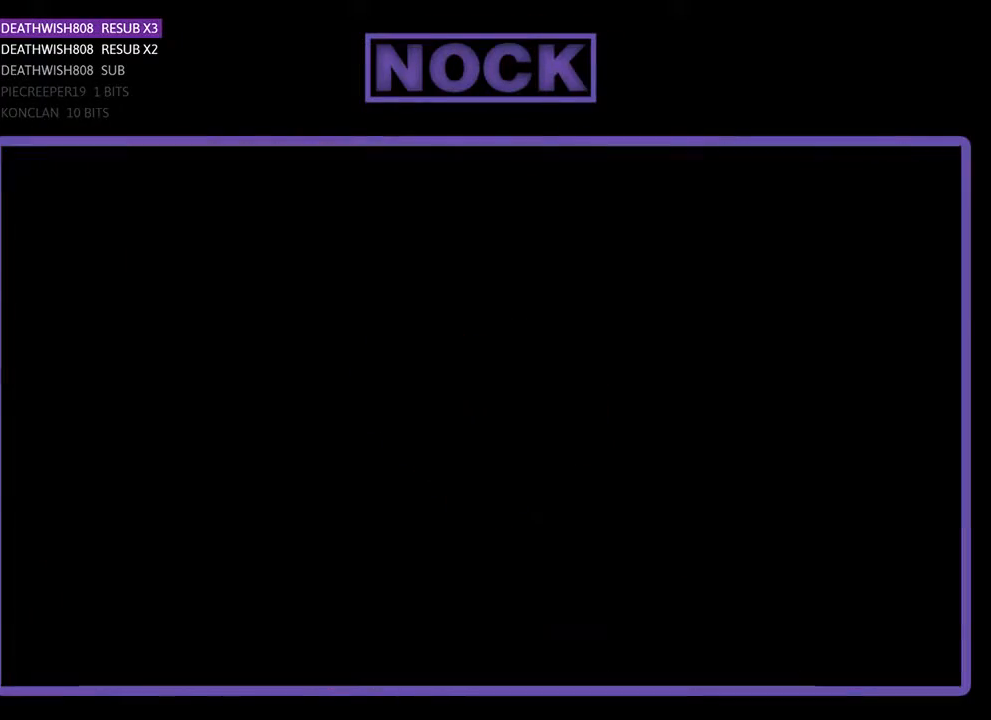
{"buttons": ["R2", "DPAD_RIGHT"], "events": [[367, "DPAD_RIGHT", "down"], [400, "R2", "down"]]}
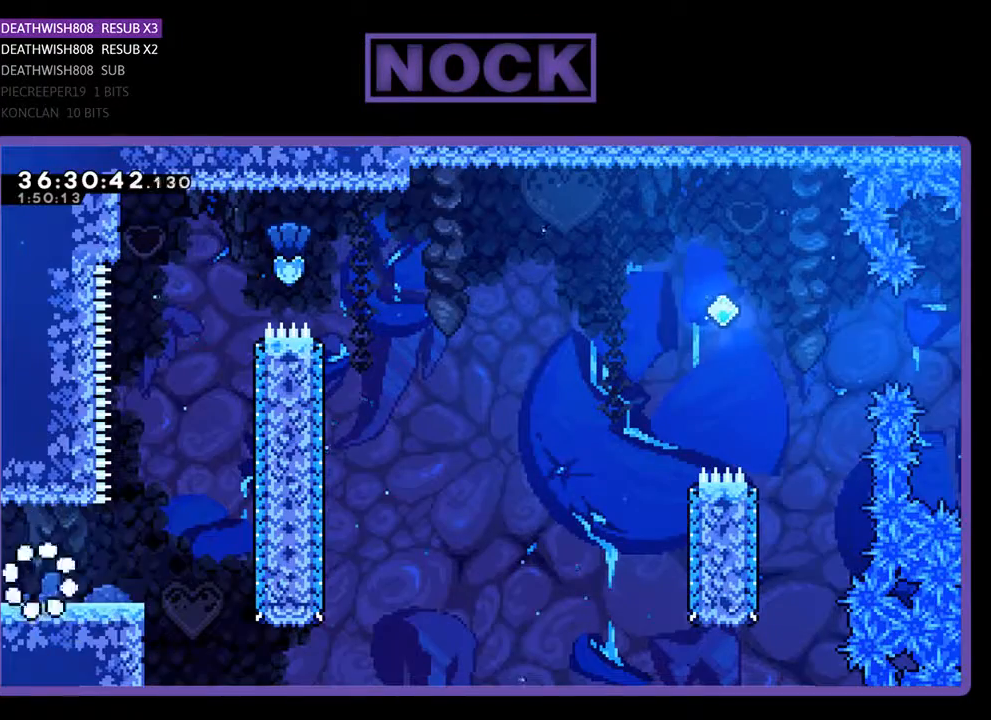
{"buttons": ["R2", "DPAD_RIGHT"], "events": []}
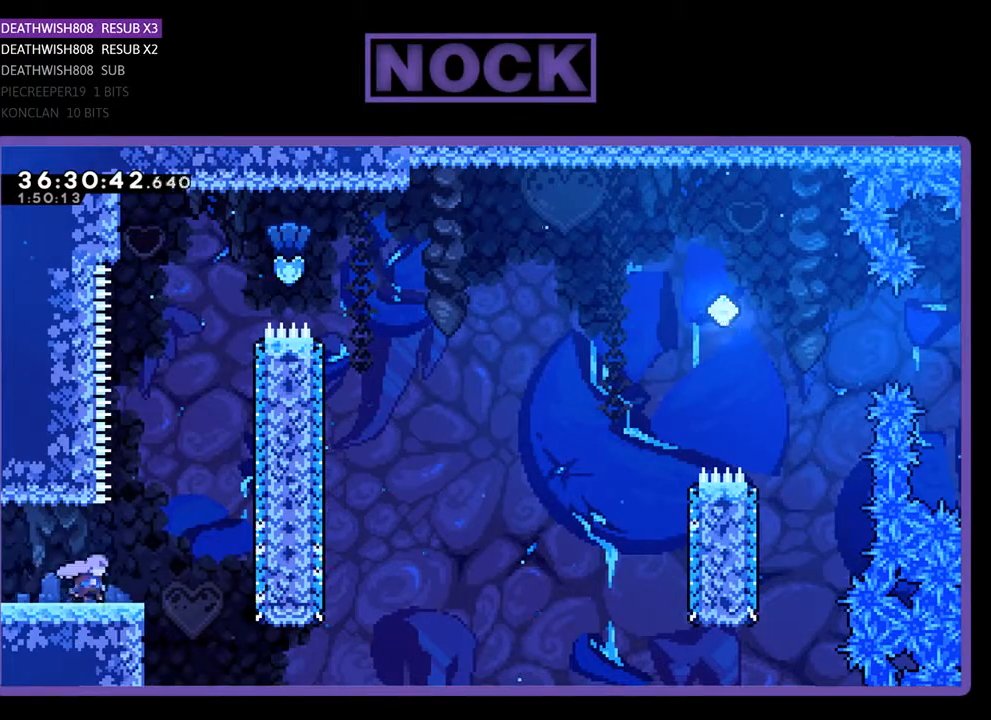
{"buttons": ["R2", "DPAD_UP"], "events": [[167, "CROSS", "down"], [167, "DPAD_UP", "down"], [233, "DPAD_RIGHT", "up"], [467, "CROSS", "up"]]}
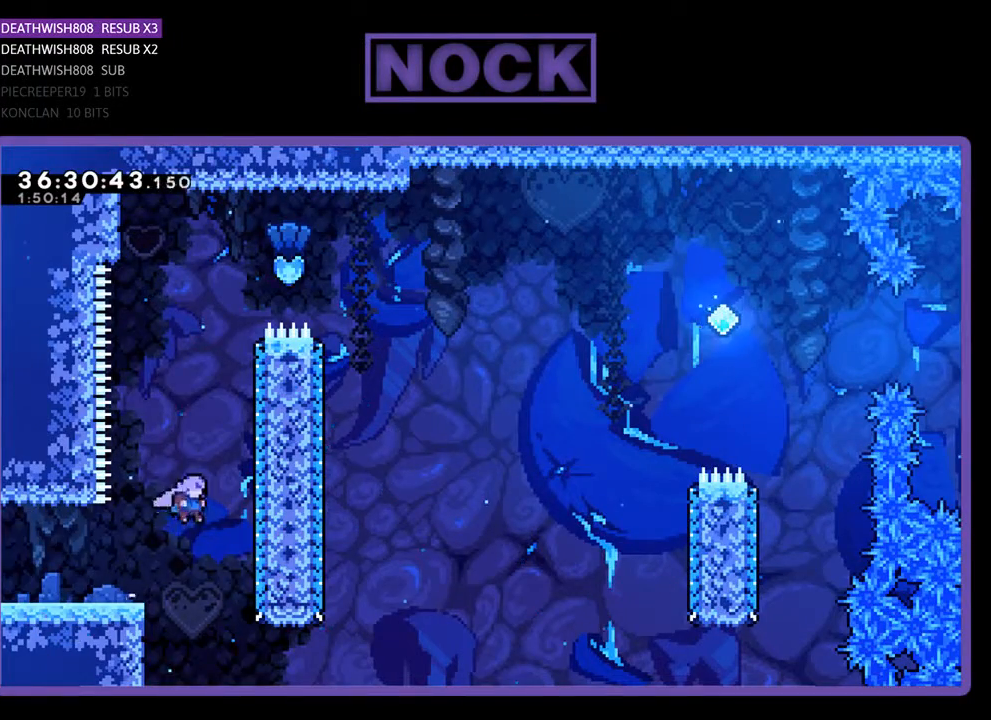
{"buttons": ["CIRCLE", "R2", "DPAD_UP"], "events": [[67, "CIRCLE", "down"], [367, "CIRCLE", "up"], [467, "CIRCLE", "down"]]}
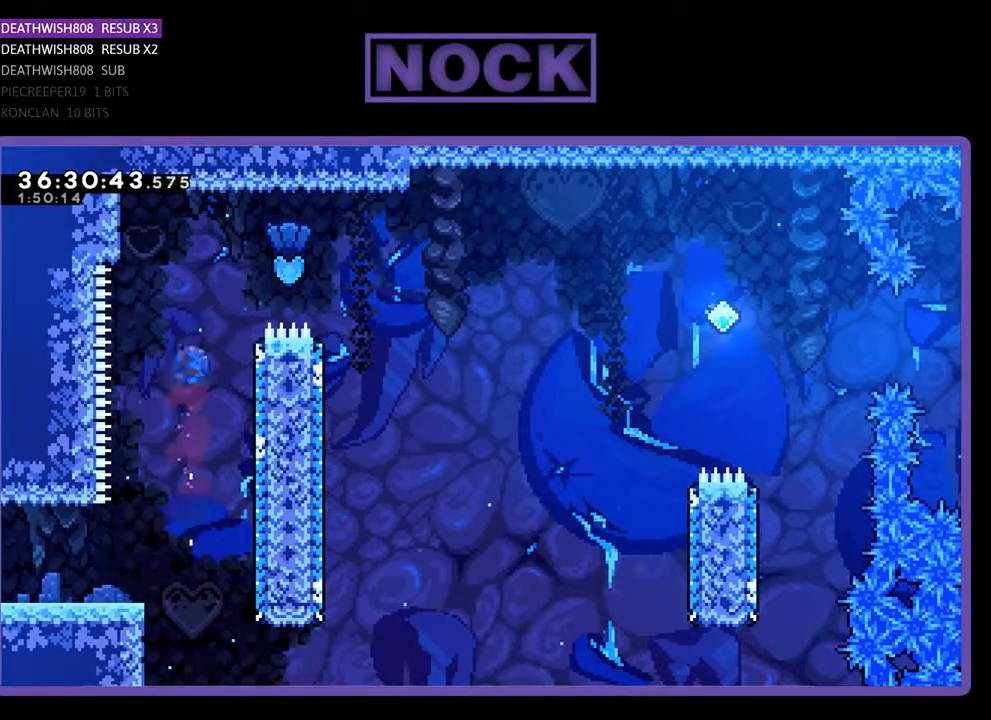
{"buttons": ["R2", "DPAD_RIGHT"], "events": [[33, "DPAD_RIGHT", "down"], [400, "DPAD_UP", "up"], [433, "CIRCLE", "up"]]}
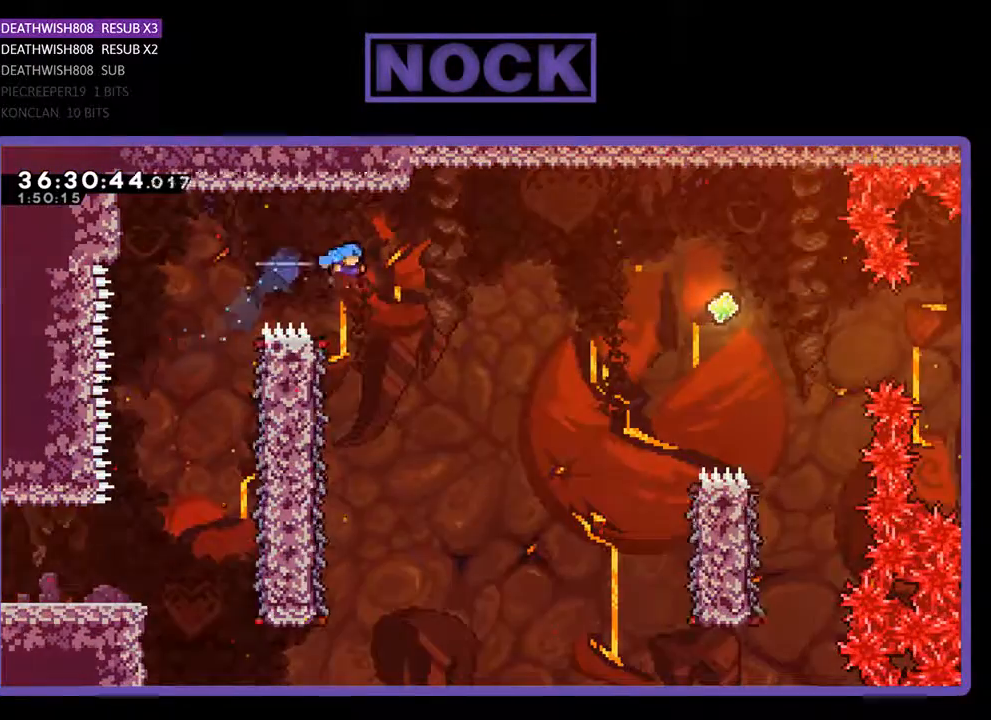
{"buttons": ["R2", "DPAD_LEFT"], "events": [[33, "DPAD_RIGHT", "up"], [300, "DPAD_LEFT", "down"]]}
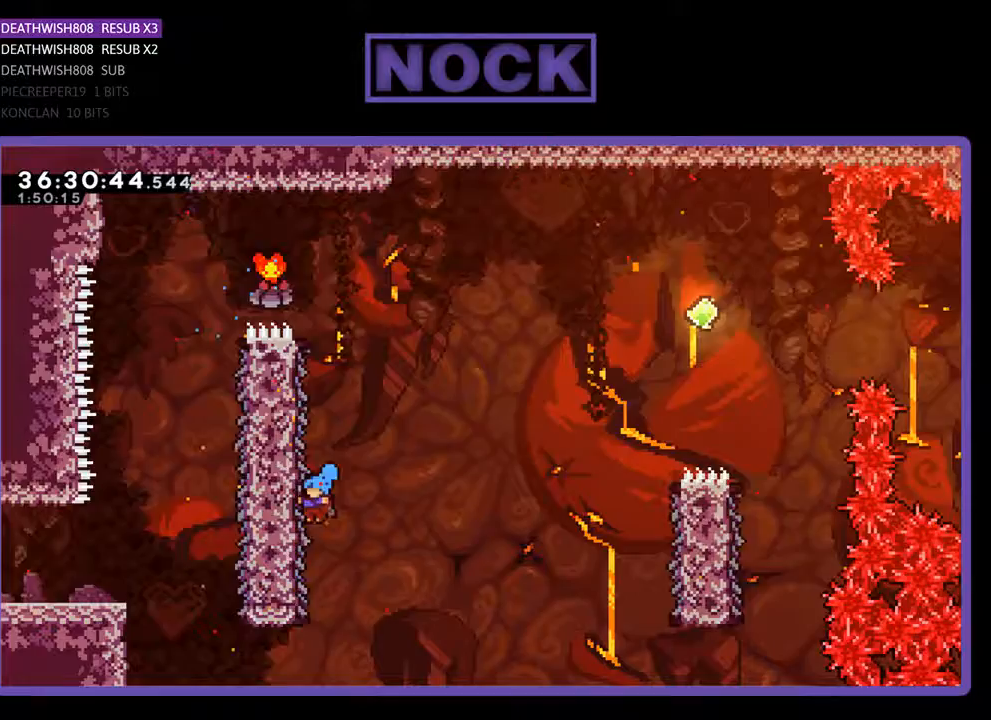
{"buttons": ["R2", "DPAD_UP", "DPAD_RIGHT"], "events": [[167, "DPAD_LEFT", "up"], [167, "DPAD_UP", "down"], [267, "DPAD_RIGHT", "down"]]}
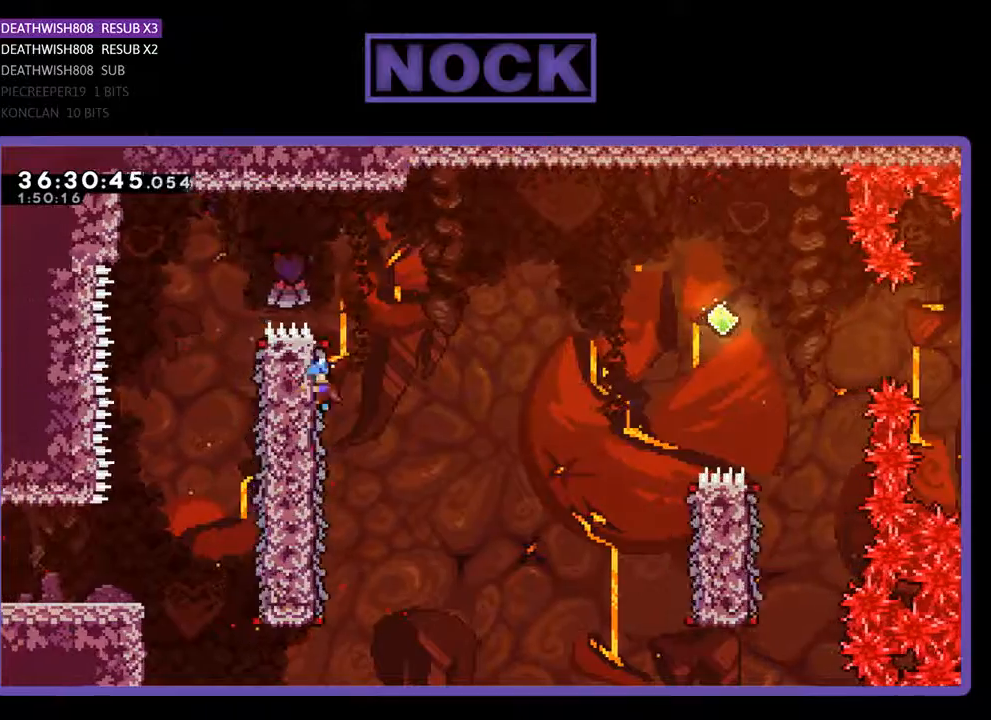
{"buttons": ["CROSS", "R2", "DPAD_RIGHT"], "events": [[100, "CROSS", "down"], [133, "DPAD_UP", "up"]]}
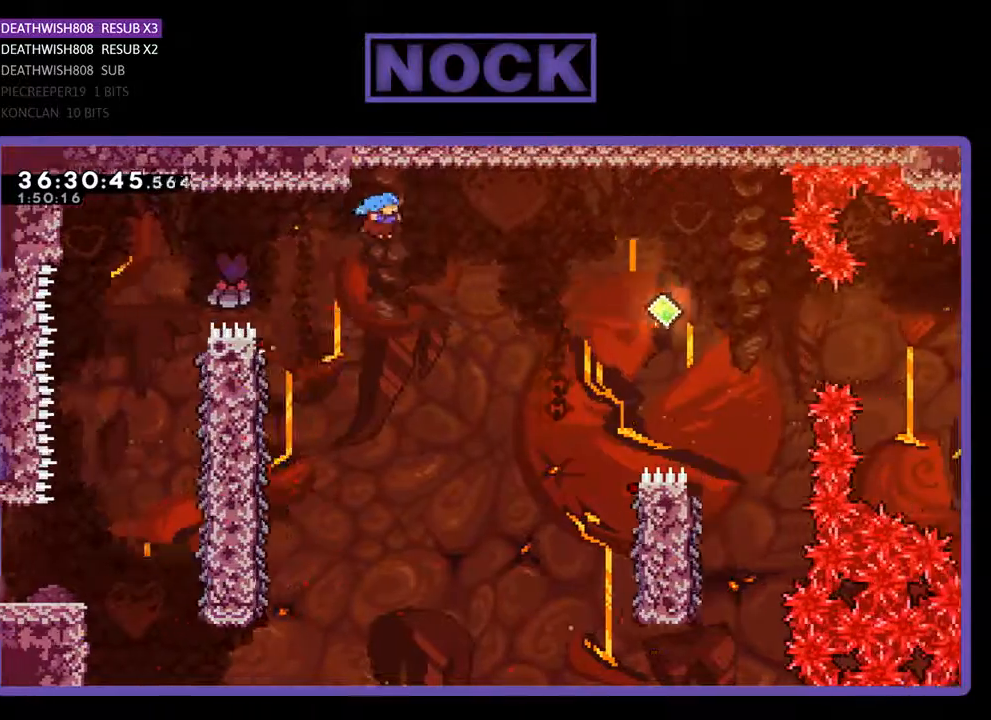
{"buttons": ["CROSS", "R2", "DPAD_RIGHT"], "events": []}
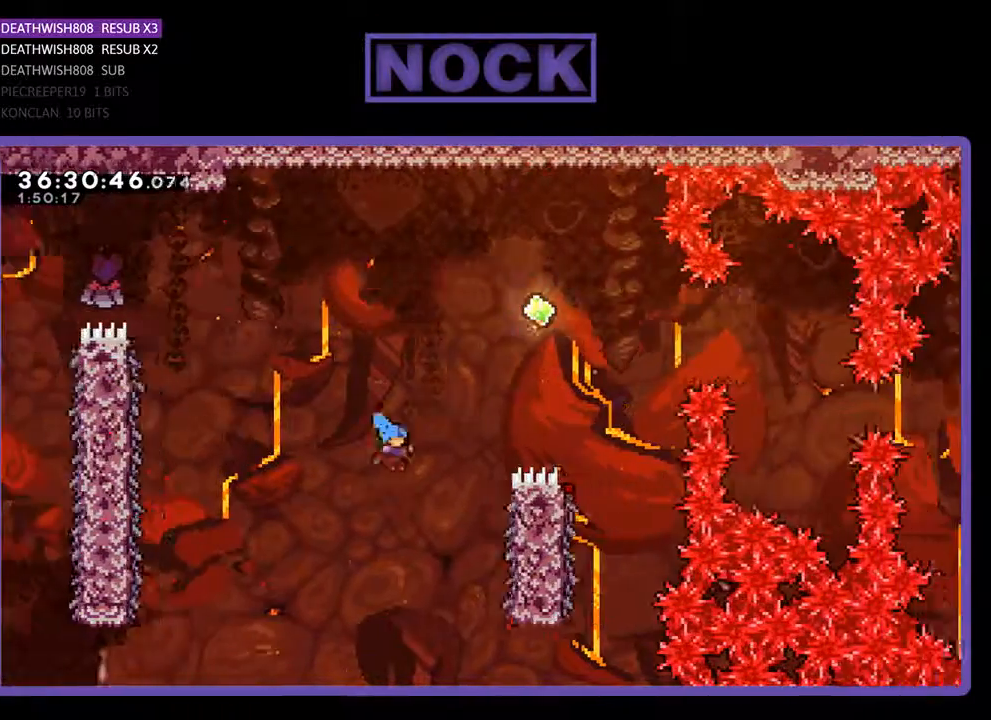
{"buttons": ["CROSS", "R2", "DPAD_UP"], "events": [[67, "DPAD_UP", "down"], [400, "DPAD_RIGHT", "up"]]}
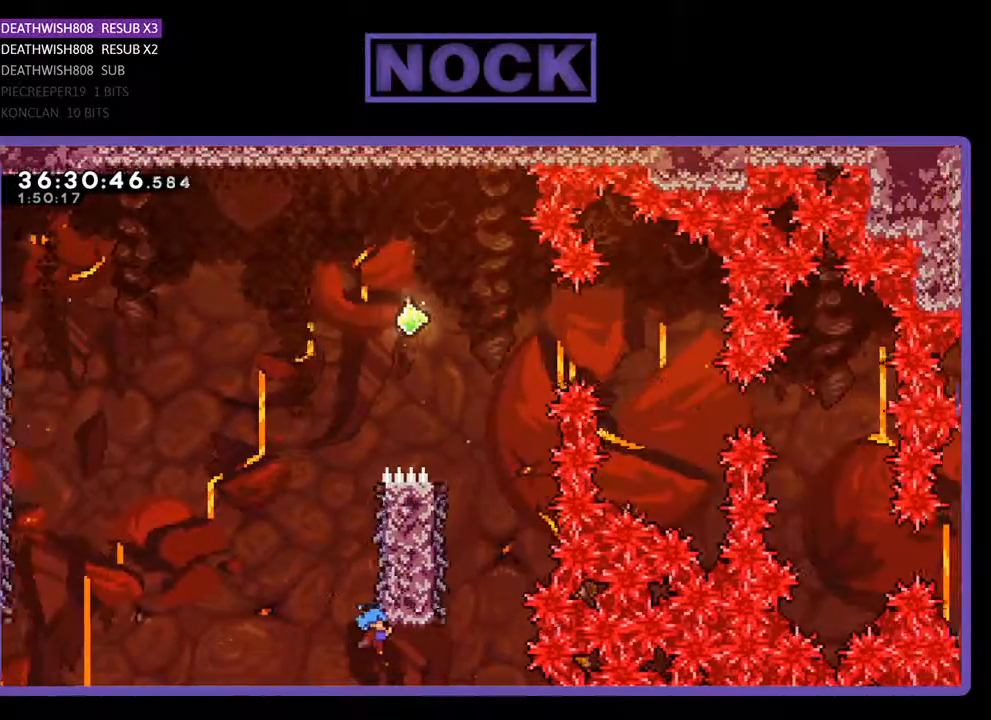
{"buttons": ["CROSS", "R2", "DPAD_UP"], "events": [[133, "CROSS", "up"], [500, "CROSS", "down"]]}
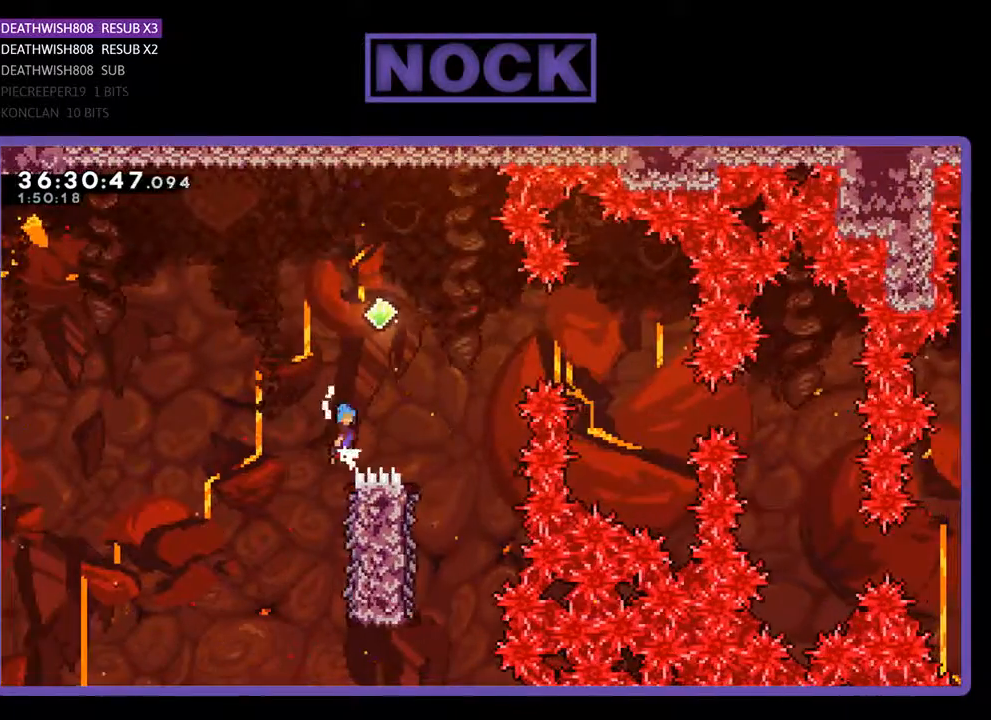
{"buttons": ["CROSS", "R2", "DPAD_RIGHT"], "events": [[167, "DPAD_RIGHT", "down"], [367, "DPAD_UP", "up"]]}
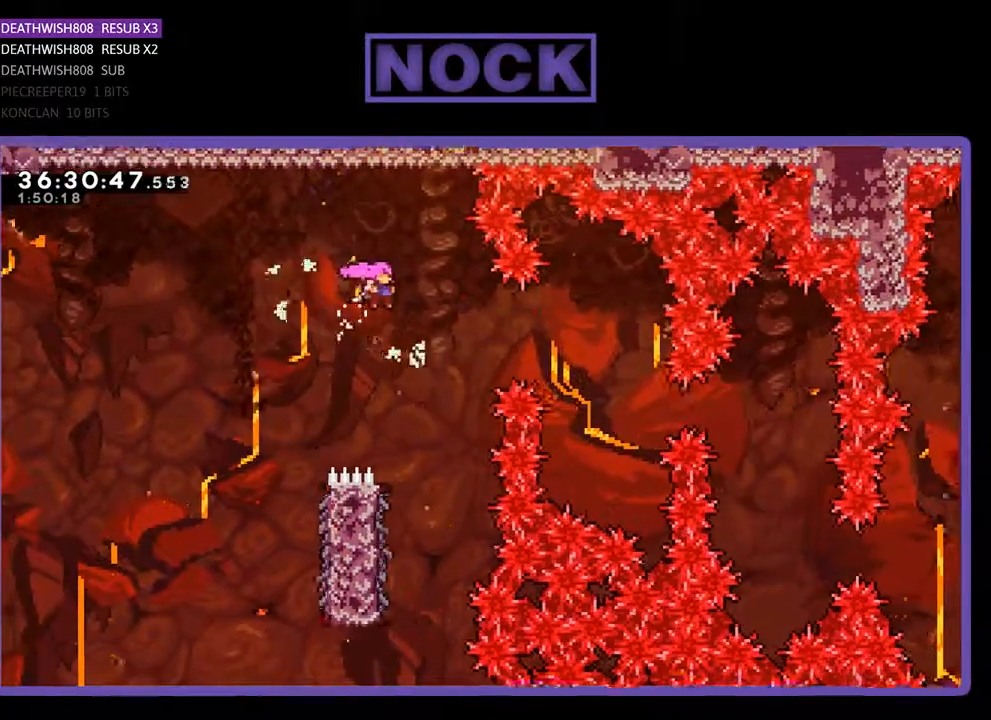
{"buttons": ["R2"], "events": [[67, "CROSS", "up"], [100, "DPAD_RIGHT", "up"]]}
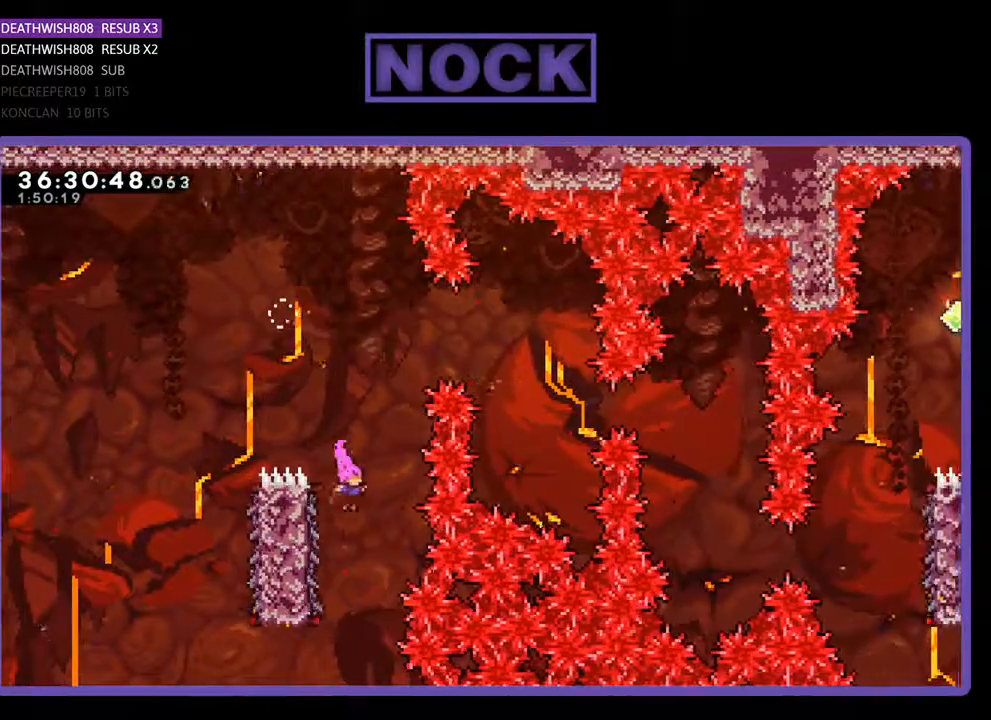
{"buttons": ["R2", "DPAD_UP", "DPAD_LEFT"], "events": [[33, "DPAD_LEFT", "down"], [333, "DPAD_UP", "down"]]}